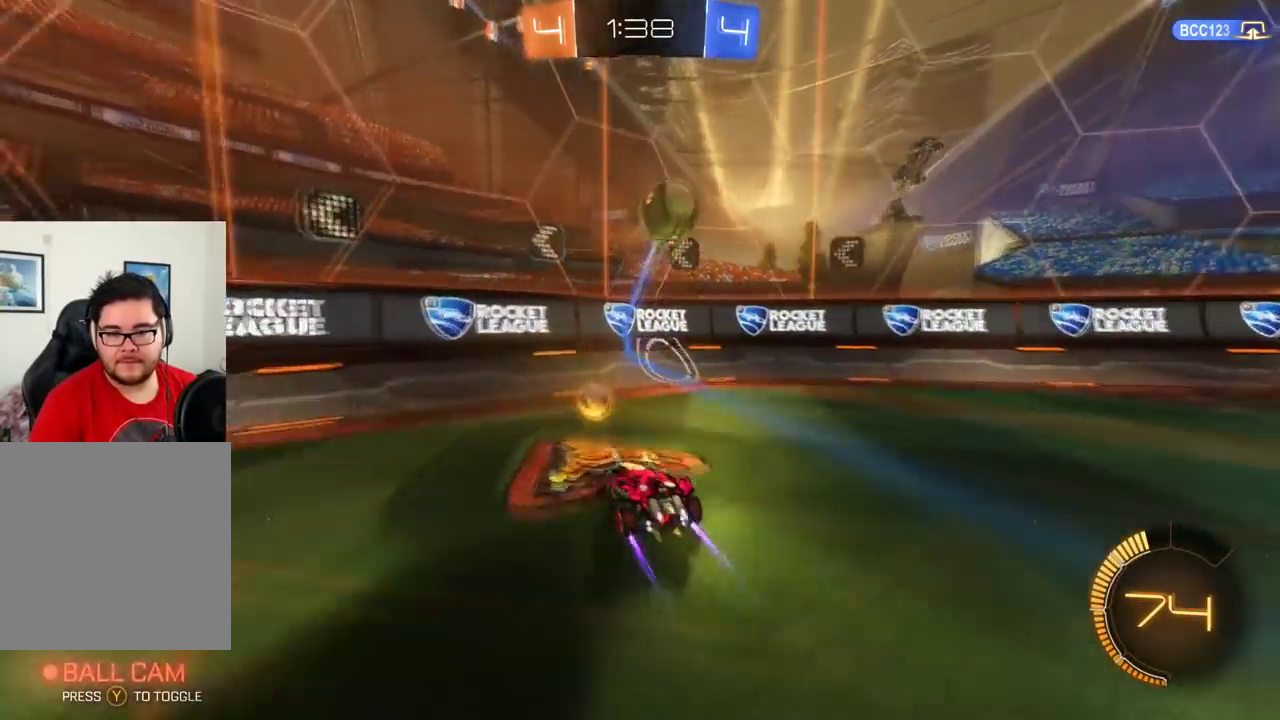
Gameplay with a controller (Xbox layout); each line is a JSON object with the inputs held at the frame after it. "events" lists button and stick changes between this image and that frame as [ms after this image, input, new state], when the widget could be followed in between. Not read: R3 right_stick.
{"buttons": ["B", "R2"], "left_stick": "center", "events": [[33, "left_stick", "center"], [83, "left_stick", "right"], [217, "B", "down"], [267, "left_stick", "center"], [350, "left_stick", "right"], [484, "left_stick", "center"]]}
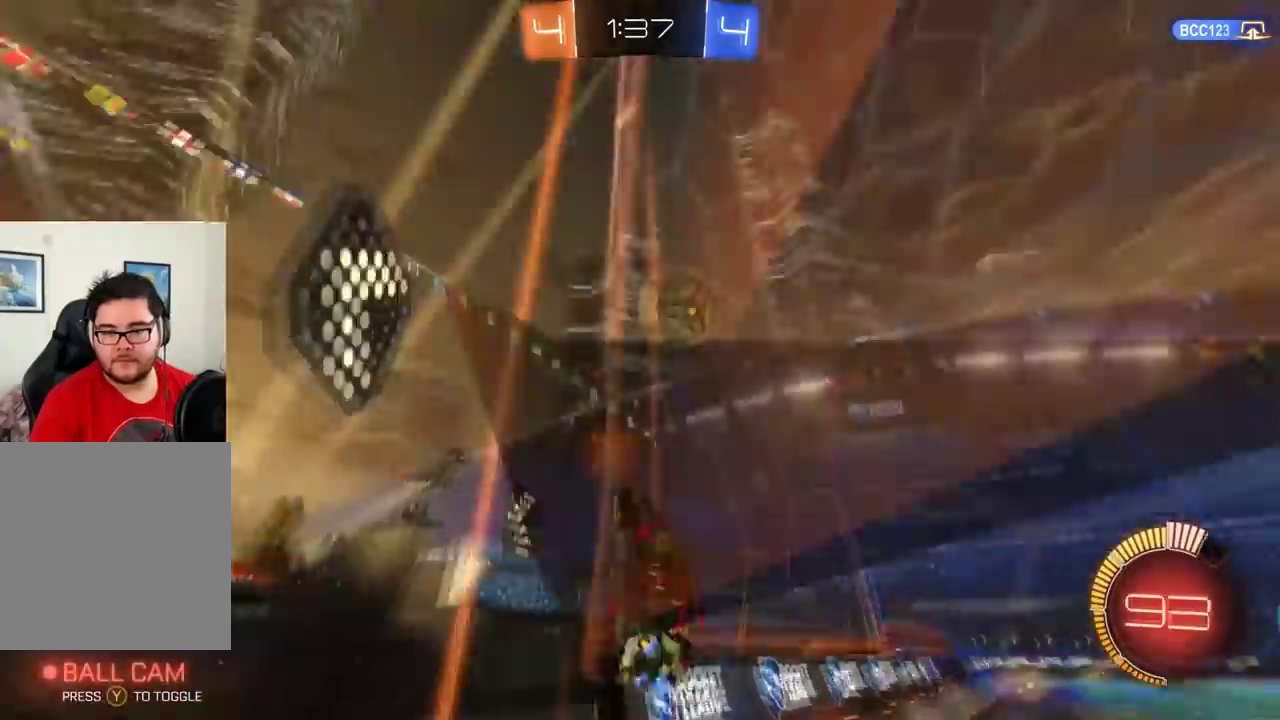
{"buttons": ["R2"], "left_stick": "right", "events": [[100, "left_stick", "right"], [217, "left_stick", "center"], [401, "left_stick", "right"], [467, "B", "up"]]}
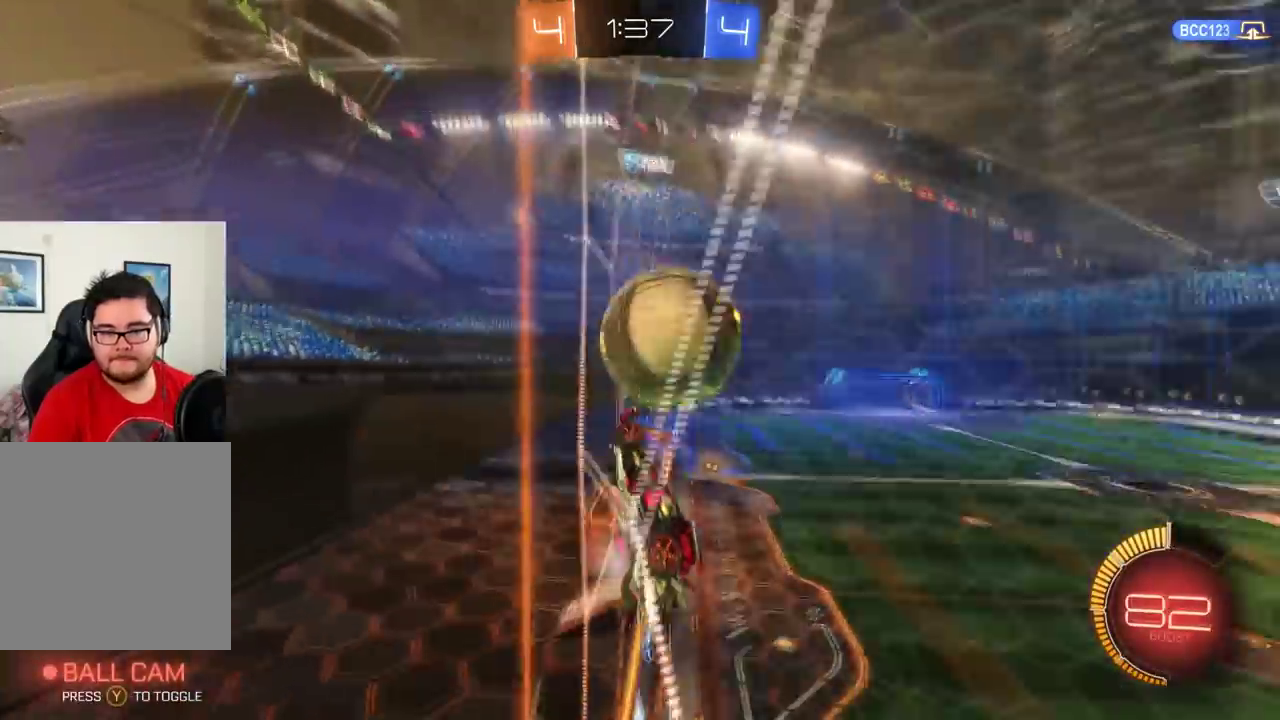
{"buttons": ["R2"], "left_stick": "center", "events": [[100, "X", "down"], [150, "left_stick", "center"], [233, "X", "up"]]}
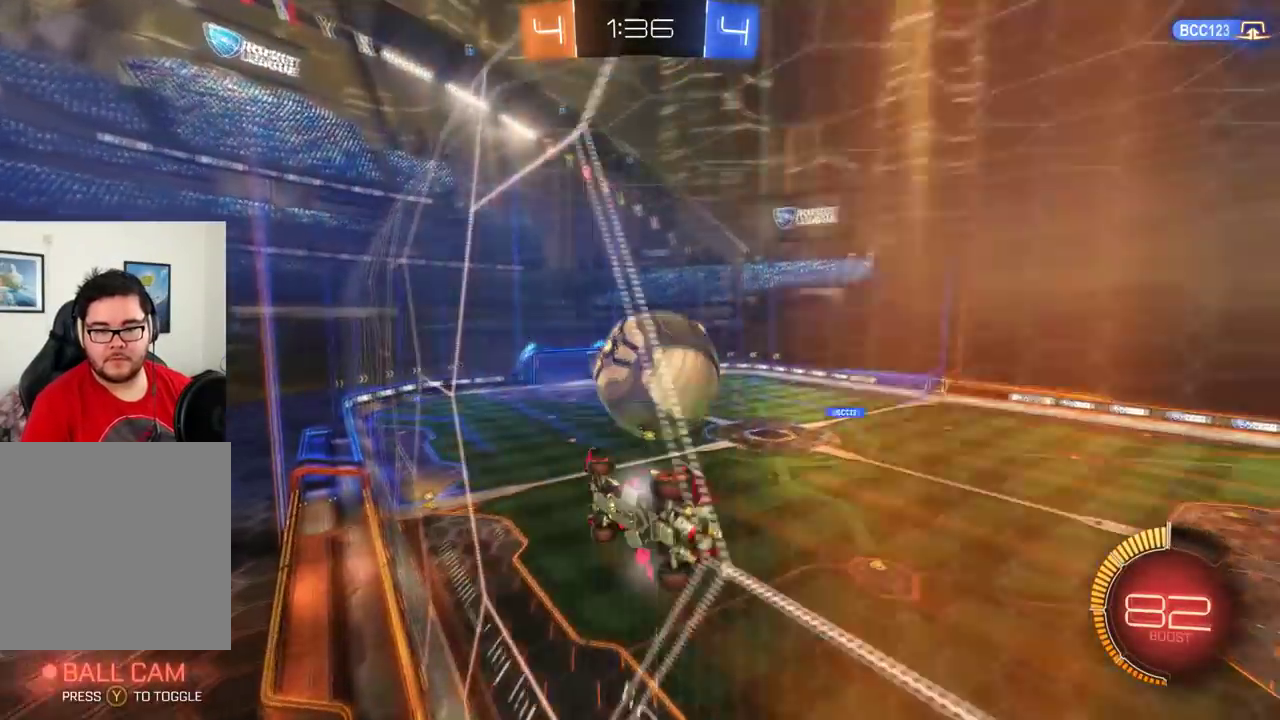
{"buttons": ["B", "R2"], "left_stick": "center", "events": [[84, "B", "down"], [251, "left_stick", "left"], [384, "left_stick", "center"]]}
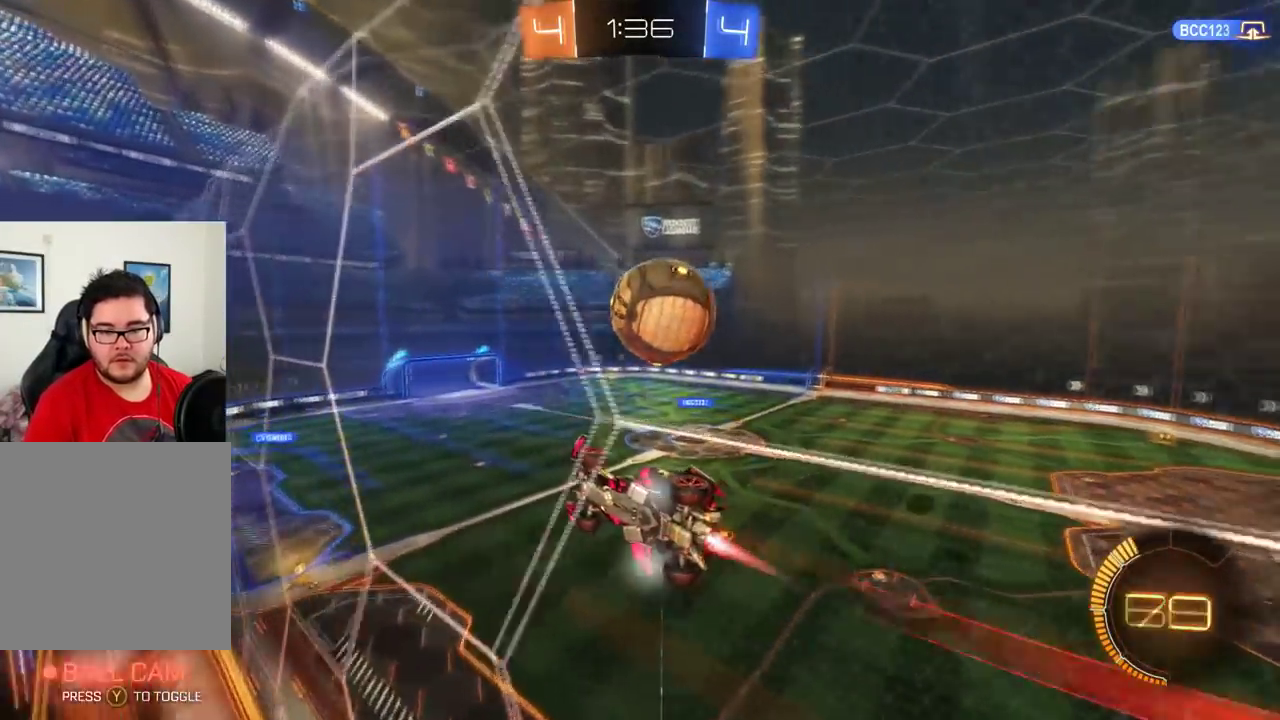
{"buttons": ["A", "R2"], "left_stick": "right", "events": [[167, "B", "up"], [183, "A", "down"], [267, "left_stick", "right"], [400, "A", "up"], [450, "A", "down"]]}
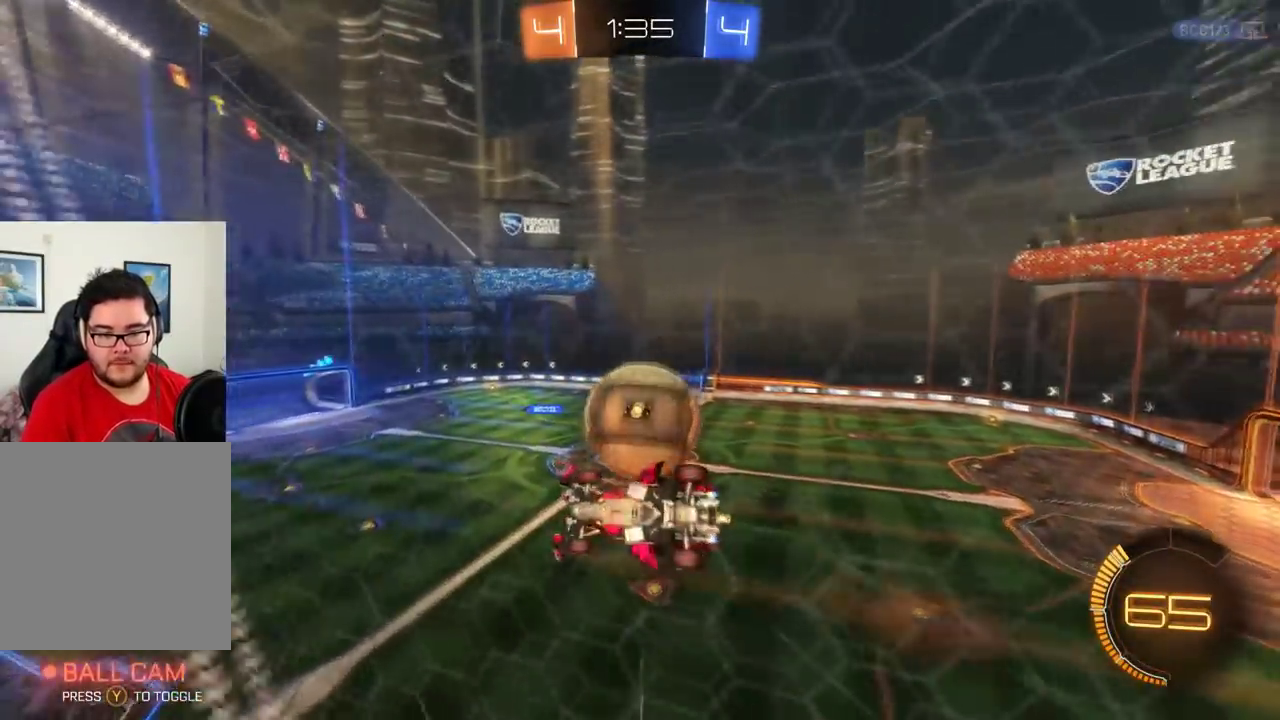
{"buttons": ["R2"], "left_stick": "right", "events": [[467, "A", "up"]]}
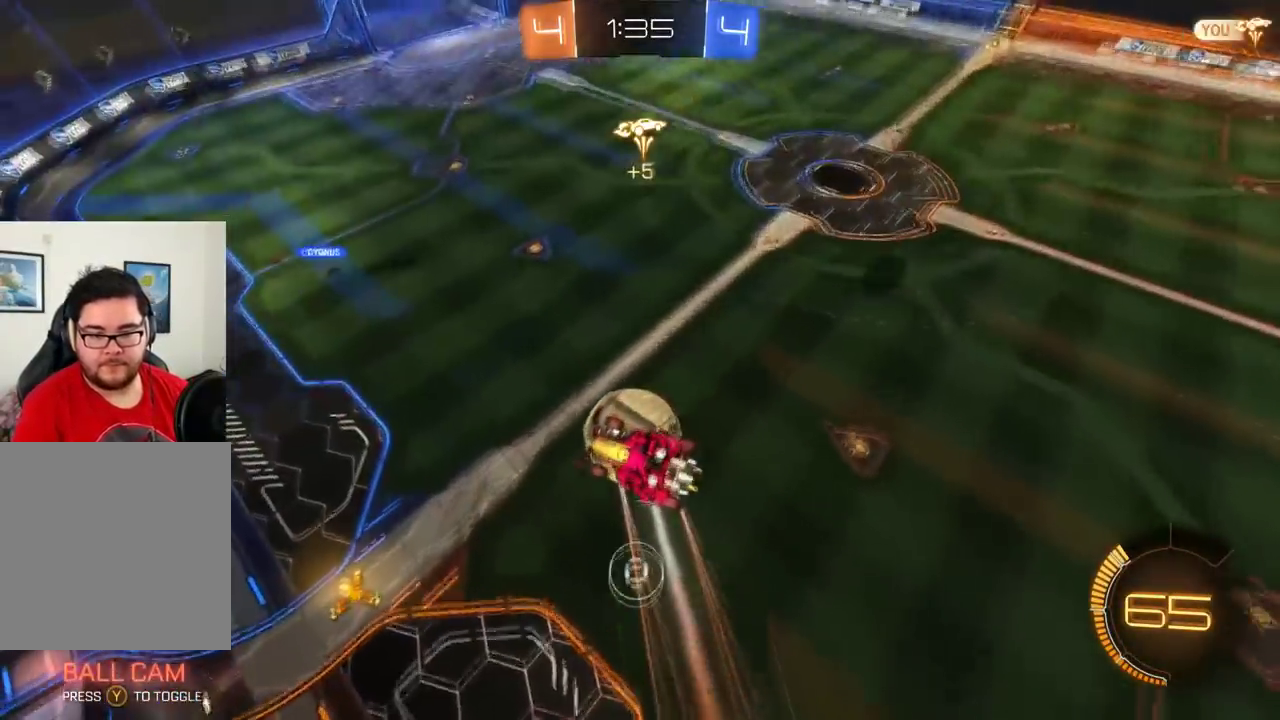
{"buttons": ["R2"], "left_stick": "right", "events": [[67, "left_stick", "center"], [384, "left_stick", "right"]]}
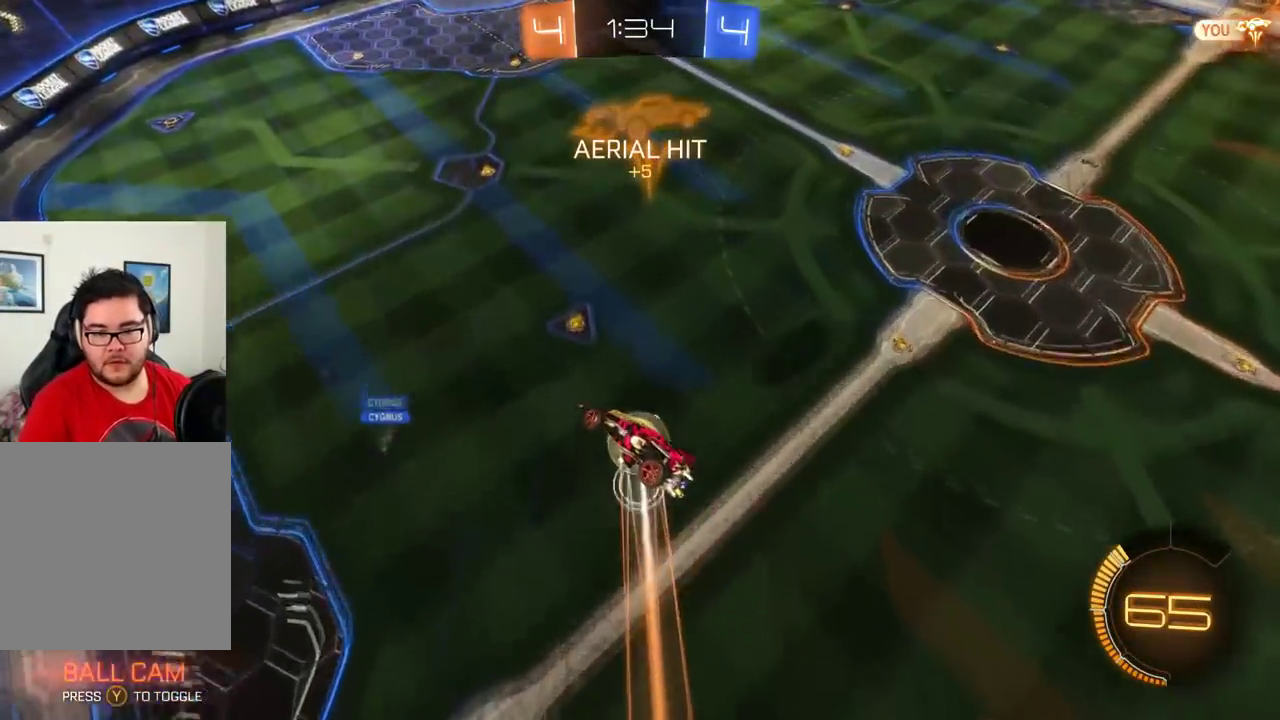
{"buttons": ["B", "R2"], "left_stick": "up-left", "events": [[16, "left_stick", "down-right"], [183, "left_stick", "down"], [317, "B", "down"], [400, "left_stick", "center"], [467, "left_stick", "up-left"]]}
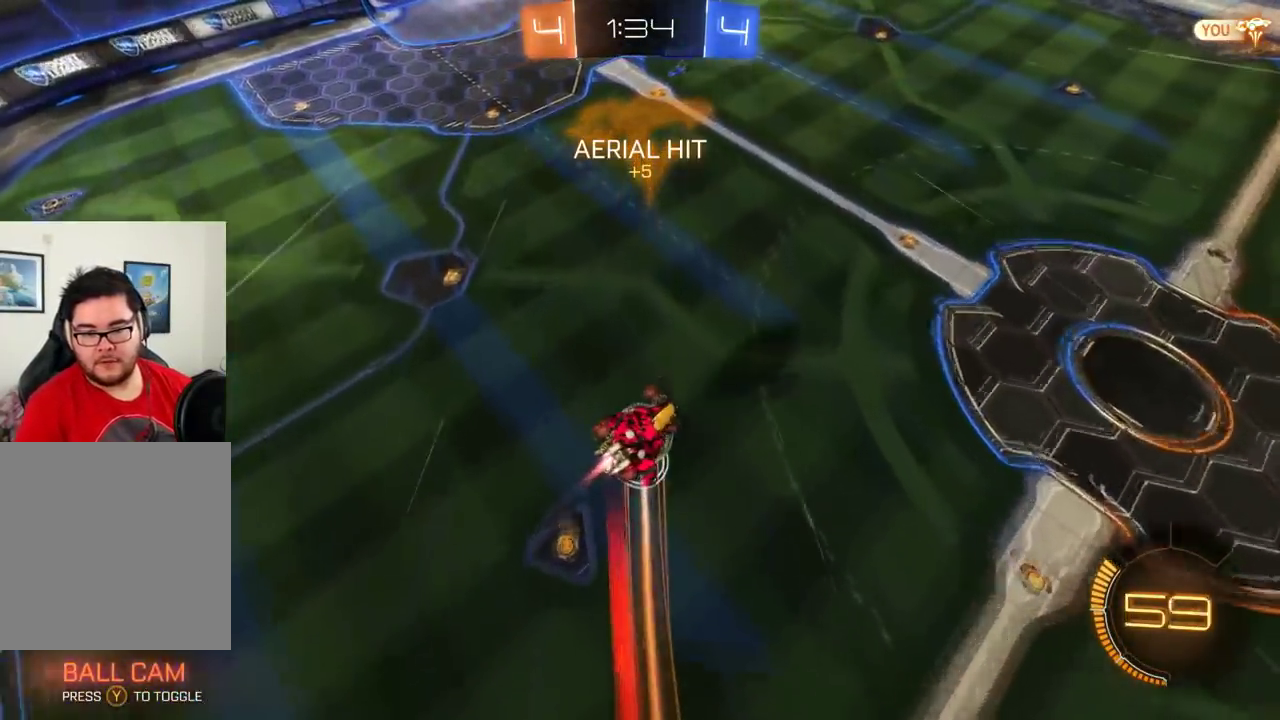
{"buttons": ["B", "R2", "L3"], "left_stick": "left"}
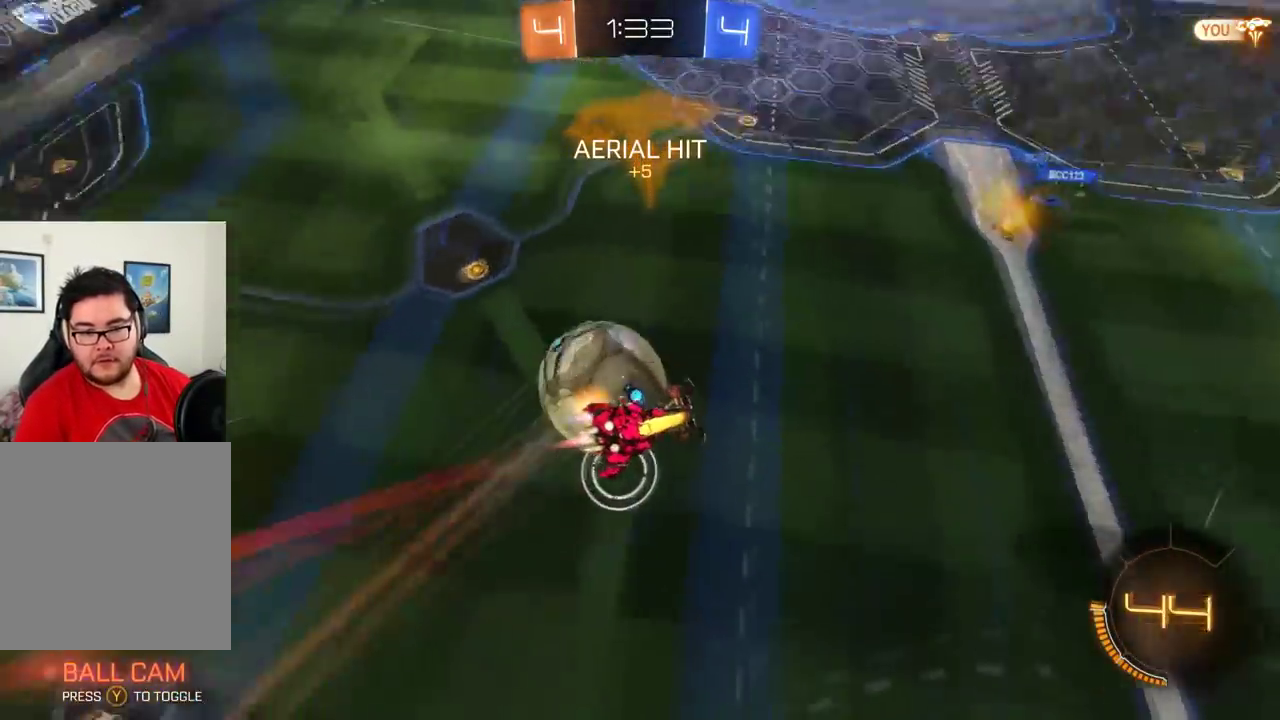
{"buttons": ["R2"], "left_stick": "center", "events": [[166, "L3", "up"], [267, "left_stick", "center"], [283, "B", "up"]]}
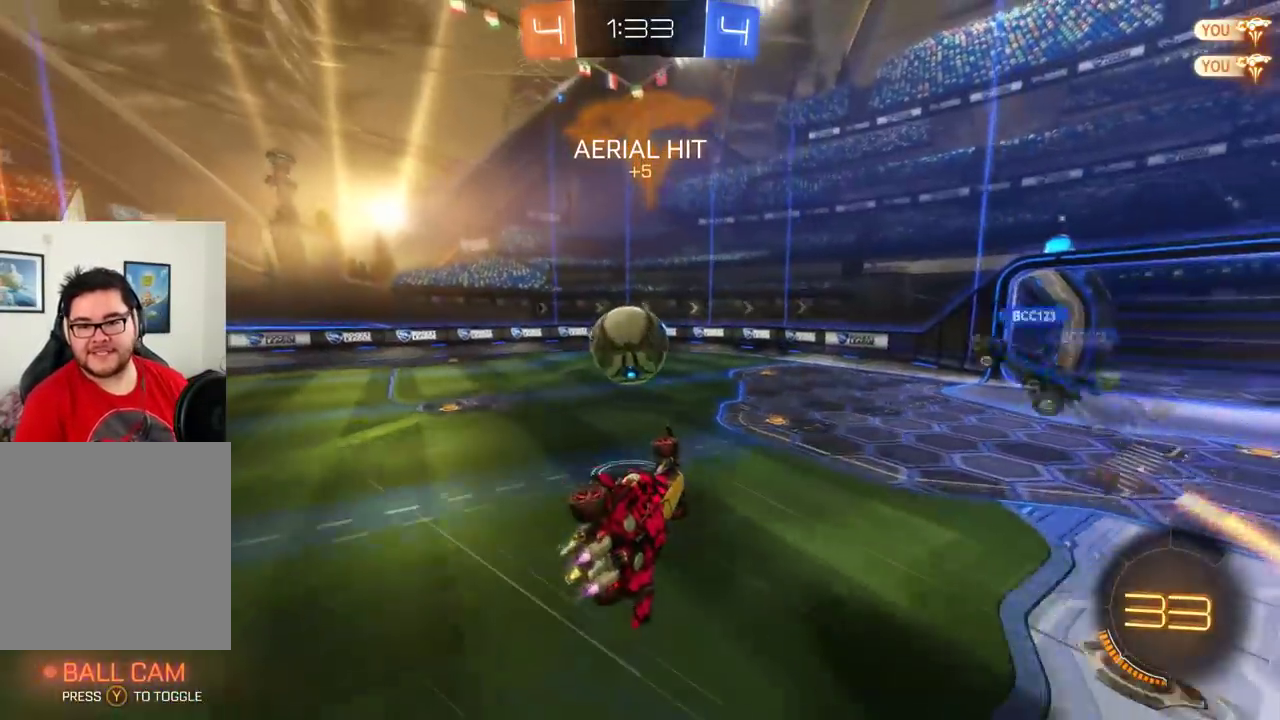
{"buttons": ["R2"], "left_stick": "center", "events": [[167, "X", "down"], [217, "X", "up"]]}
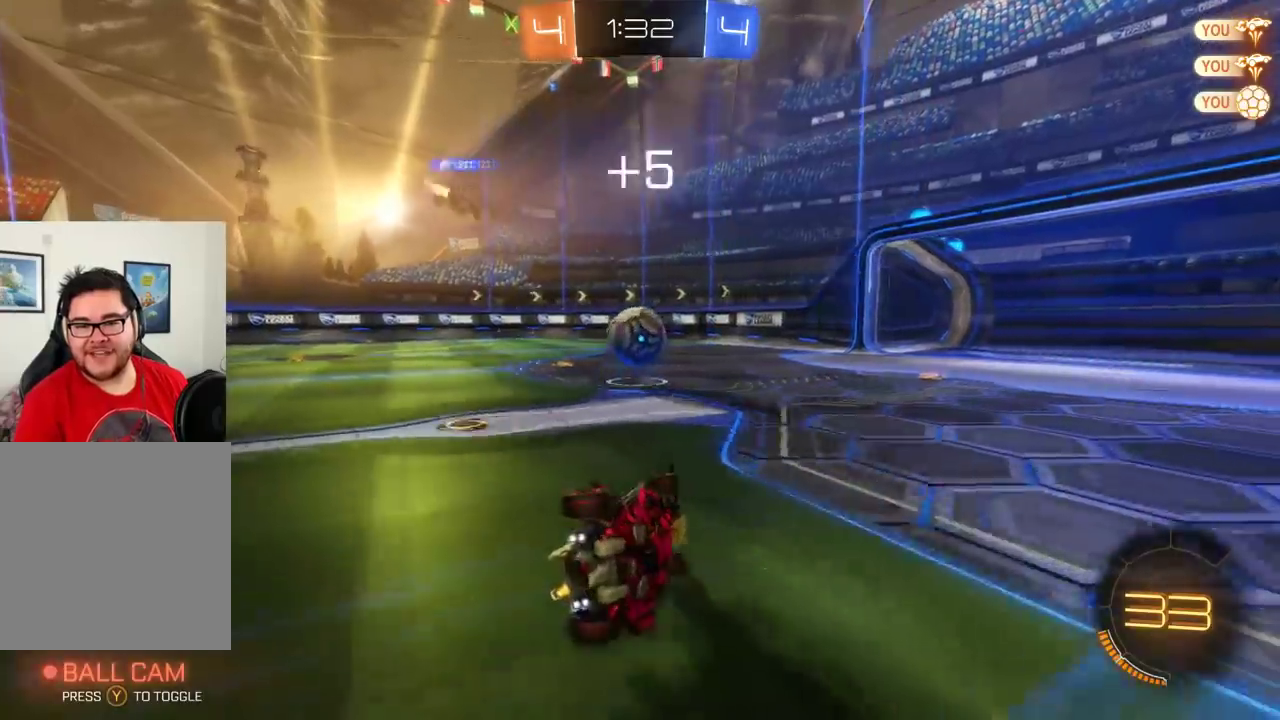
{"buttons": ["R2"], "left_stick": "center", "events": []}
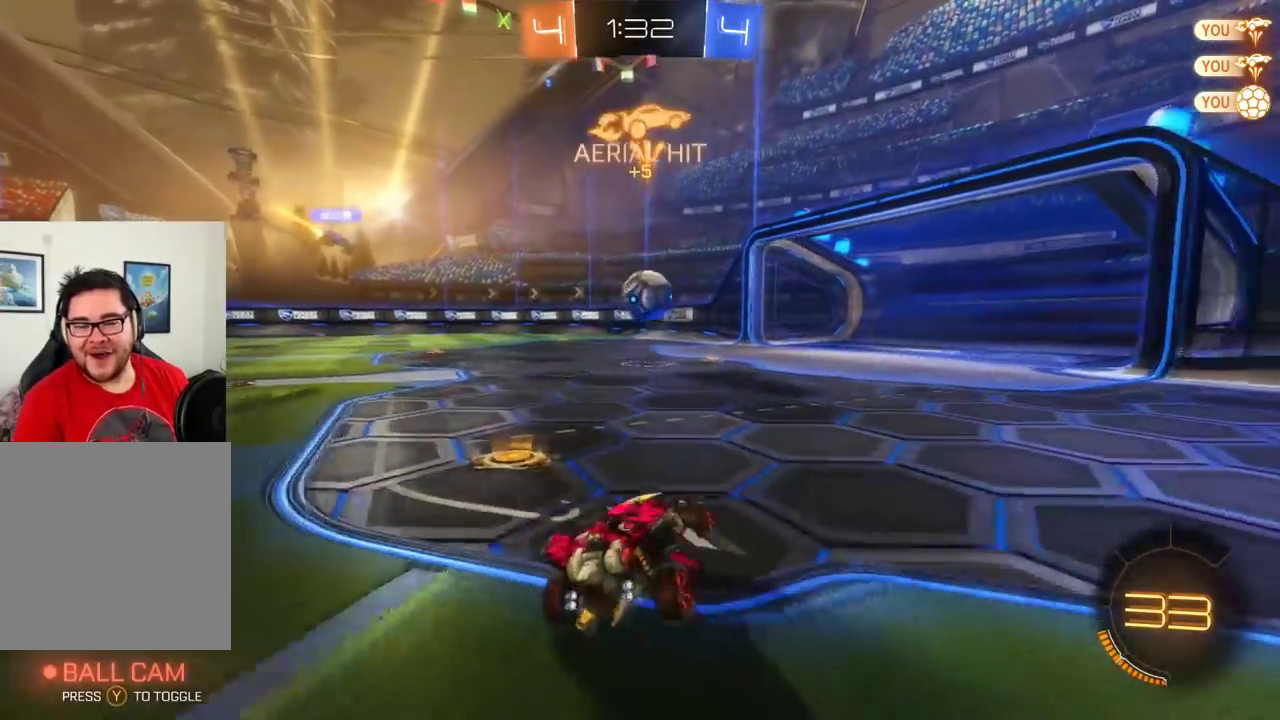
{"buttons": [], "left_stick": "center", "events": [[117, "left_stick", "down"], [150, "A", "down"], [400, "A", "up"], [417, "left_stick", "center"], [451, "R2", "up"]]}
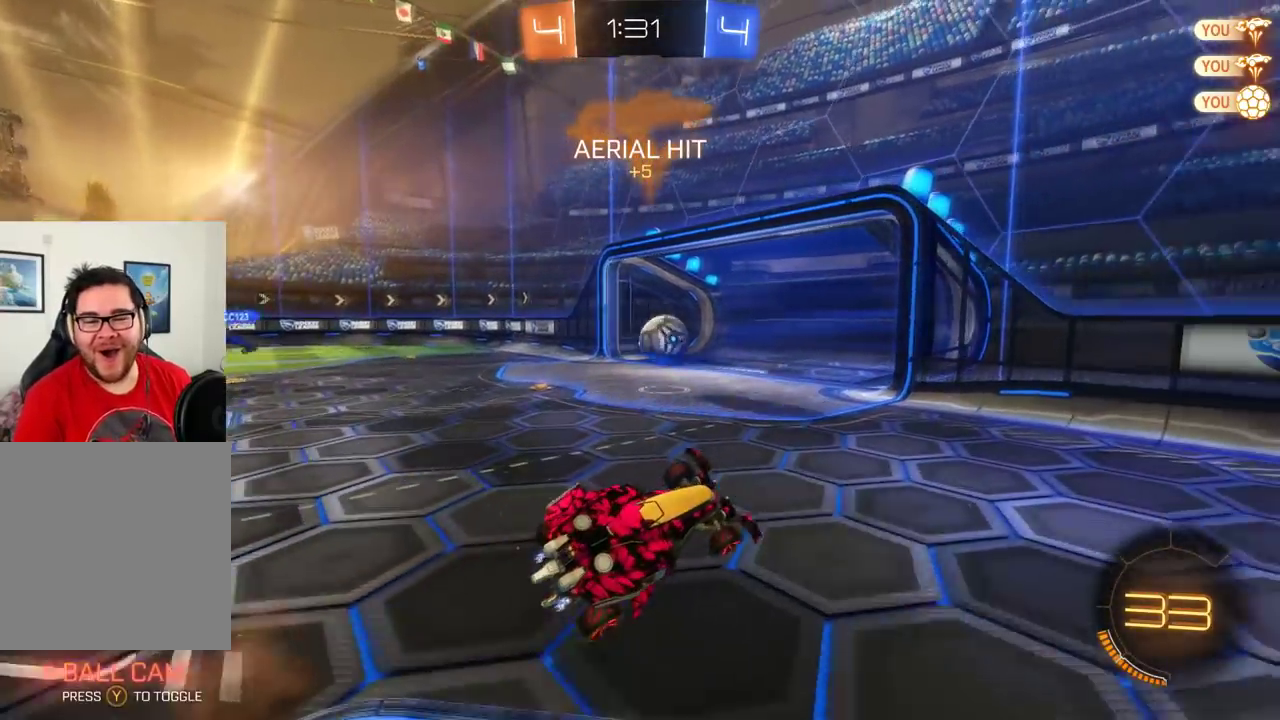
{"buttons": [], "left_stick": "center", "events": []}
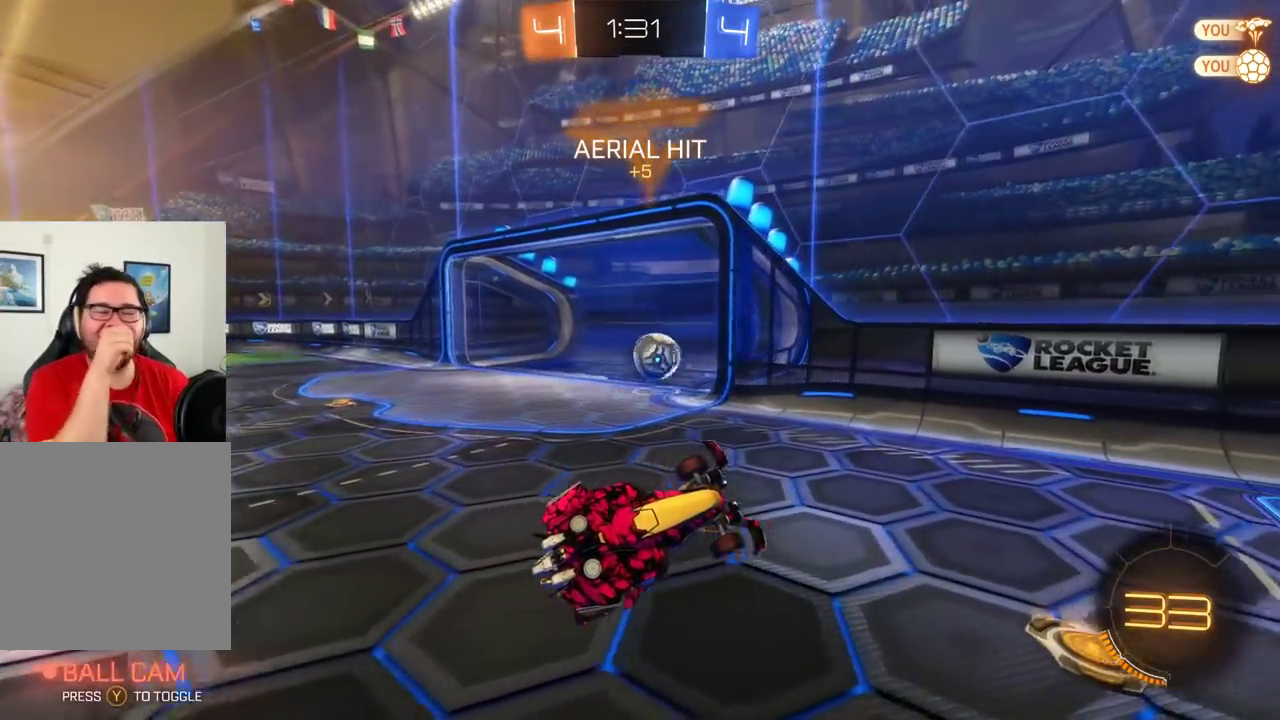
{"buttons": [], "left_stick": "center", "events": []}
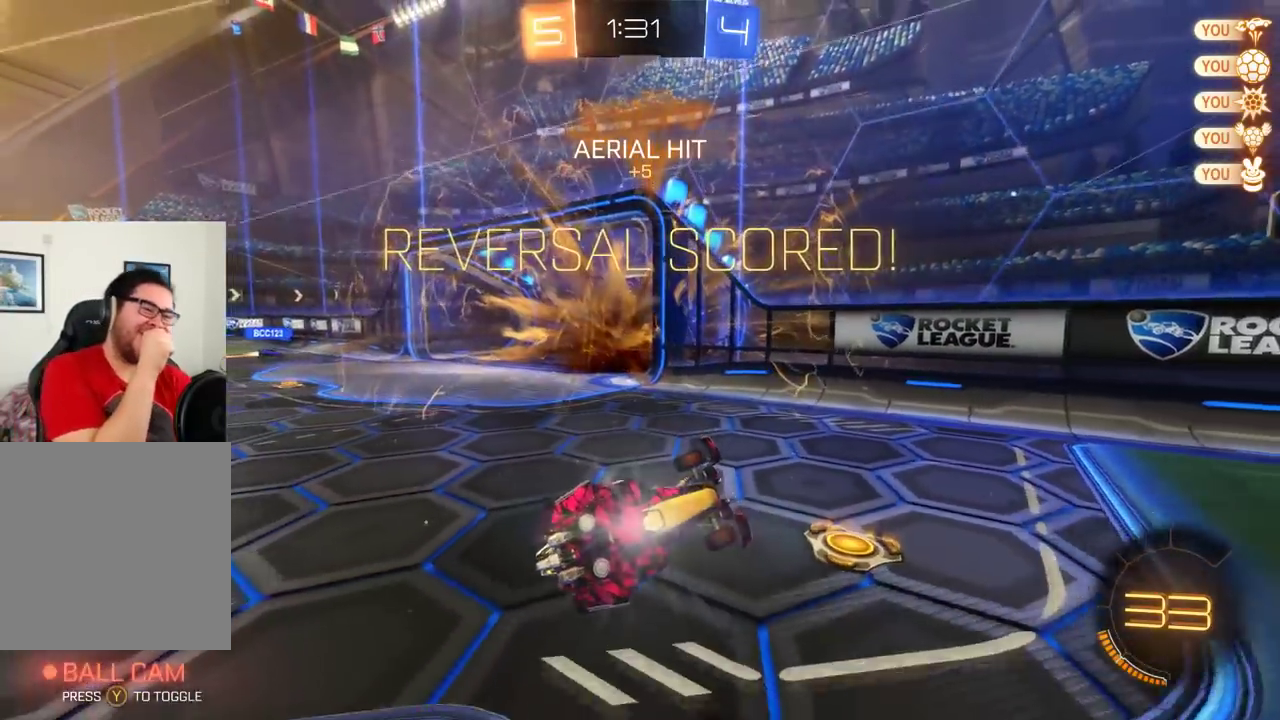
{"buttons": [], "left_stick": "center", "events": []}
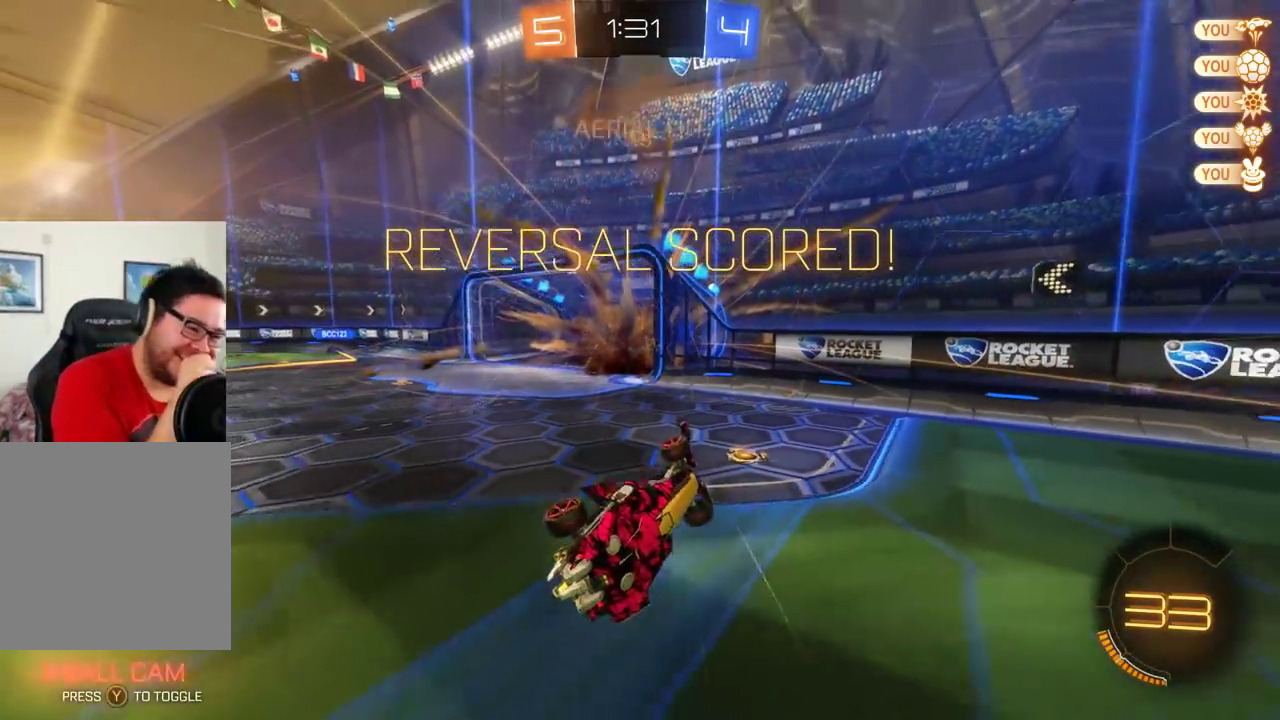
{"buttons": [], "left_stick": "center", "events": []}
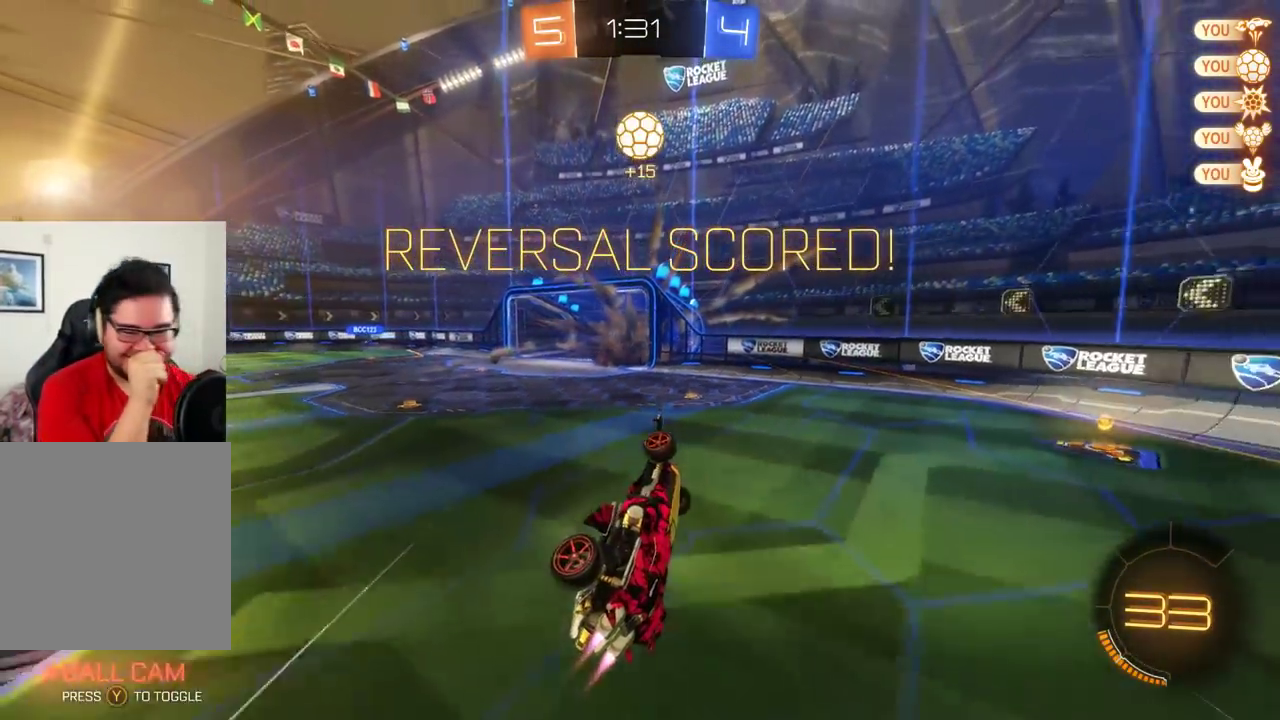
{"buttons": [], "left_stick": "center", "events": []}
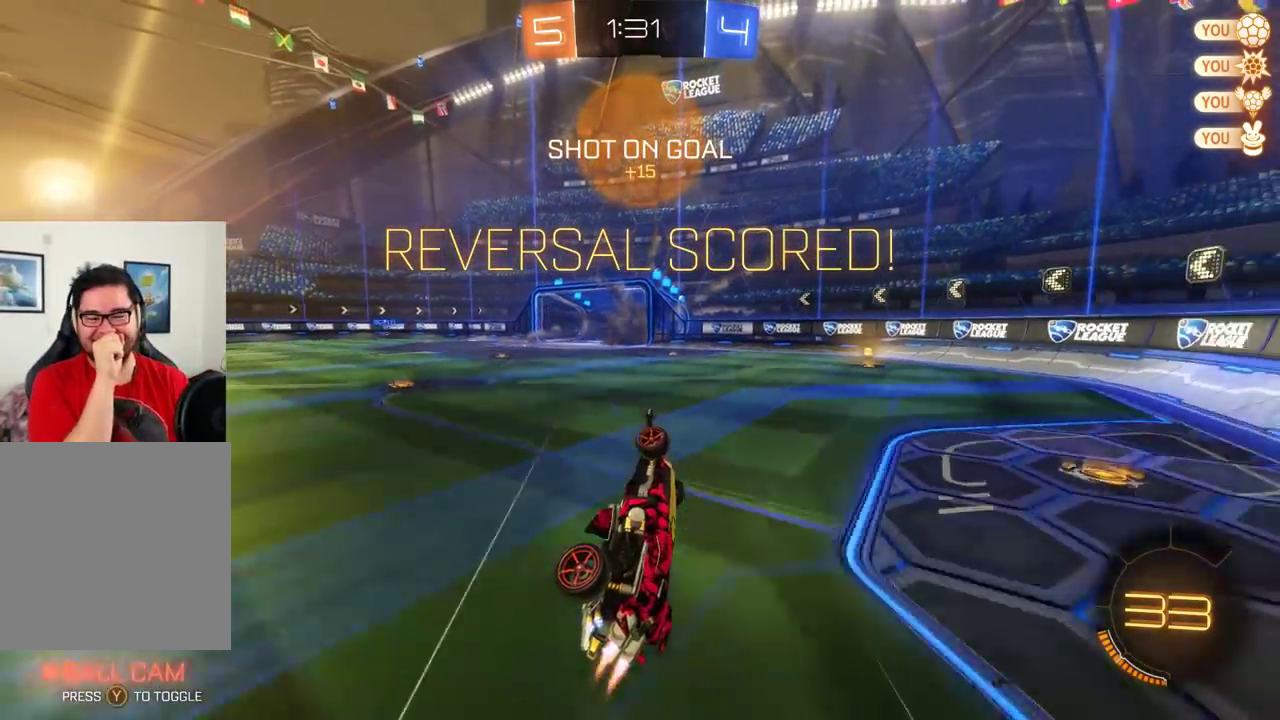
{"buttons": [], "left_stick": "center", "events": [[117, "left_stick", "up-left"], [184, "L2", "down"], [200, "left_stick", "left"], [384, "L2", "up"], [417, "left_stick", "center"]]}
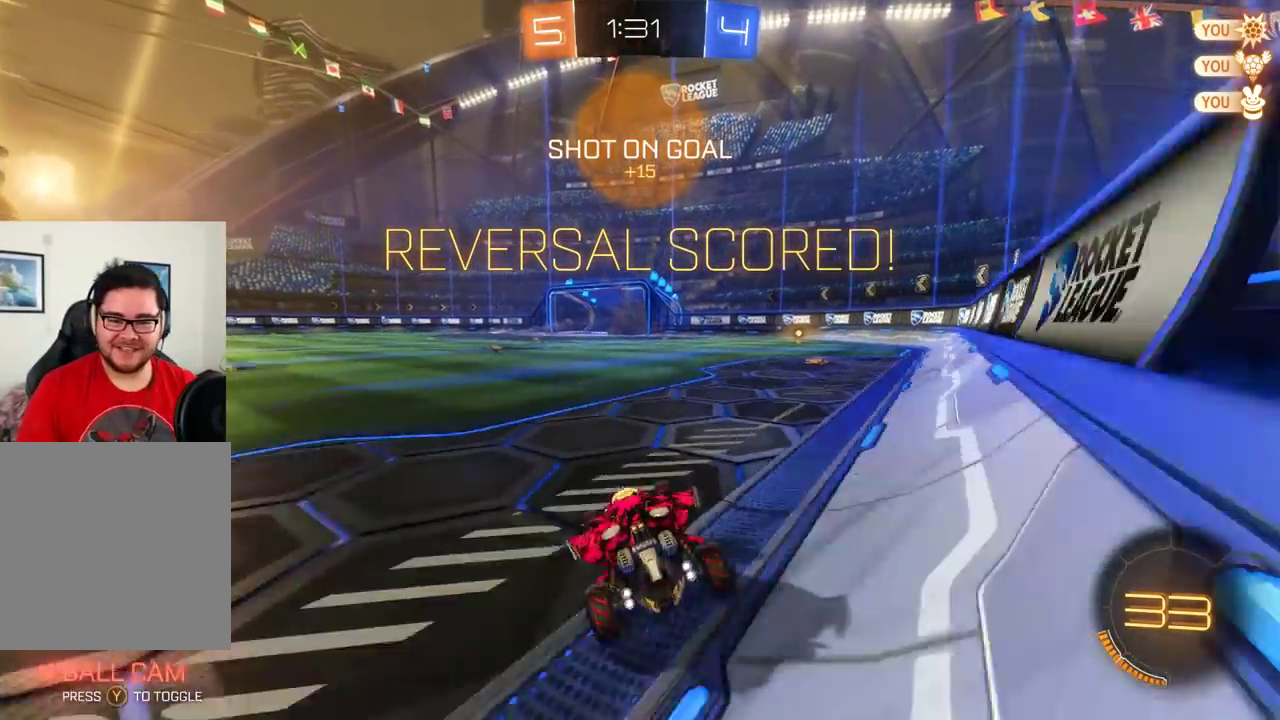
{"buttons": ["R2"], "left_stick": "center", "events": [[300, "R2", "down"]]}
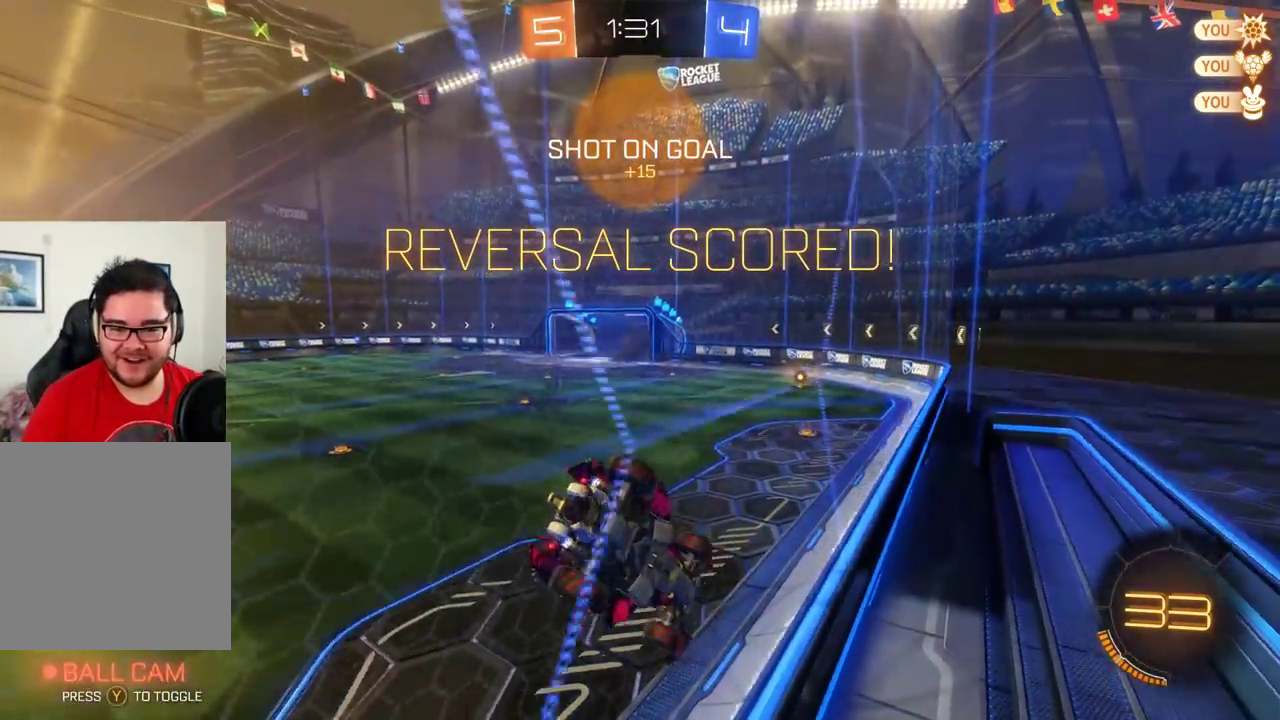
{"buttons": [], "left_stick": "center", "events": [[467, "R2", "up"]]}